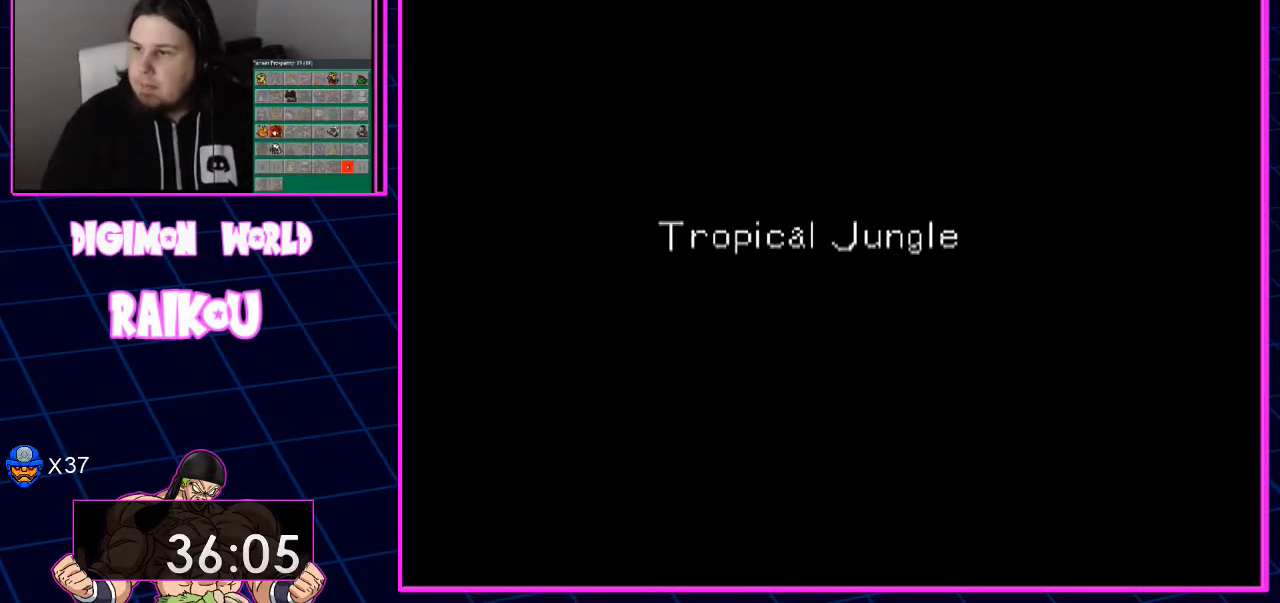
Gameplay with a controller (PlayStation layout); each line is a JSON object with the inputs held at the frame after it. "events" lists button and stick changes between this image and that frame as [ms after this image, input, new state], when the widget could be followed in between.
{"buttons": ["DPAD_RIGHT"], "left_stick": "center", "right_stick": "center", "events": []}
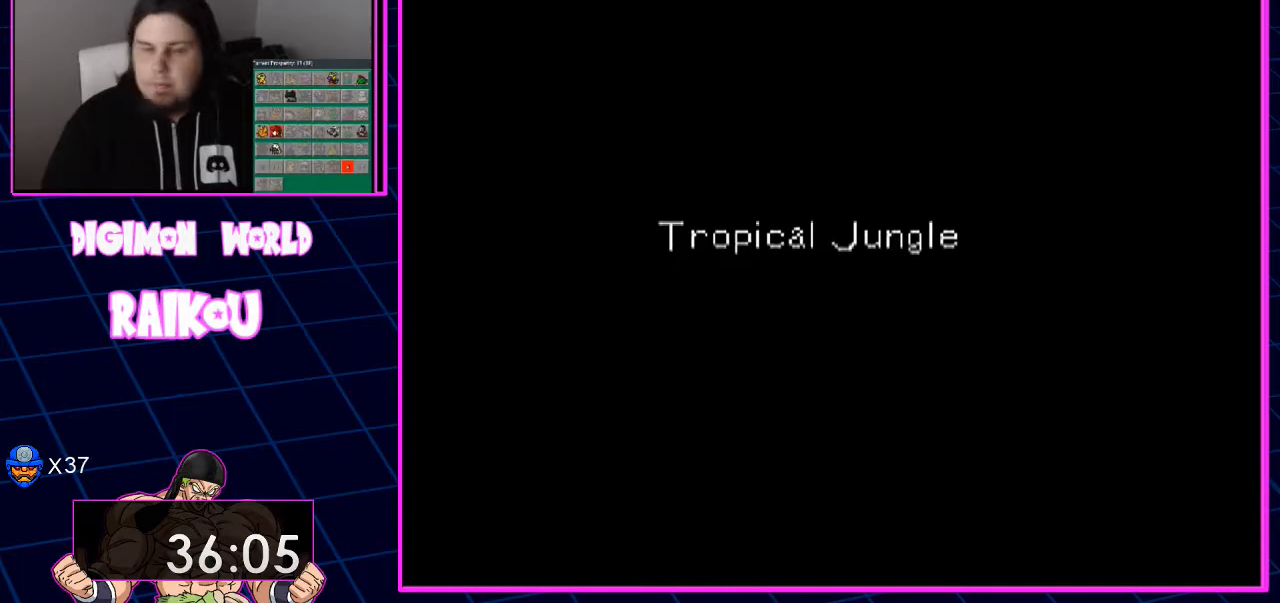
{"buttons": ["DPAD_RIGHT"], "left_stick": "center", "right_stick": "center", "events": []}
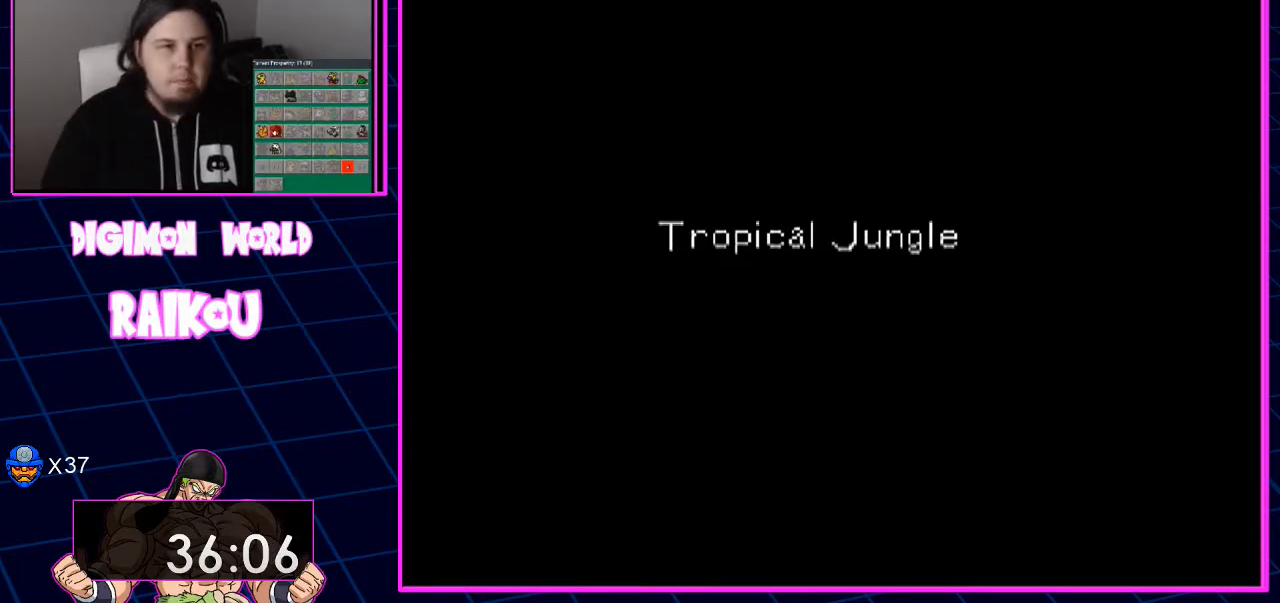
{"buttons": ["DPAD_RIGHT"], "left_stick": "center", "right_stick": "center", "events": []}
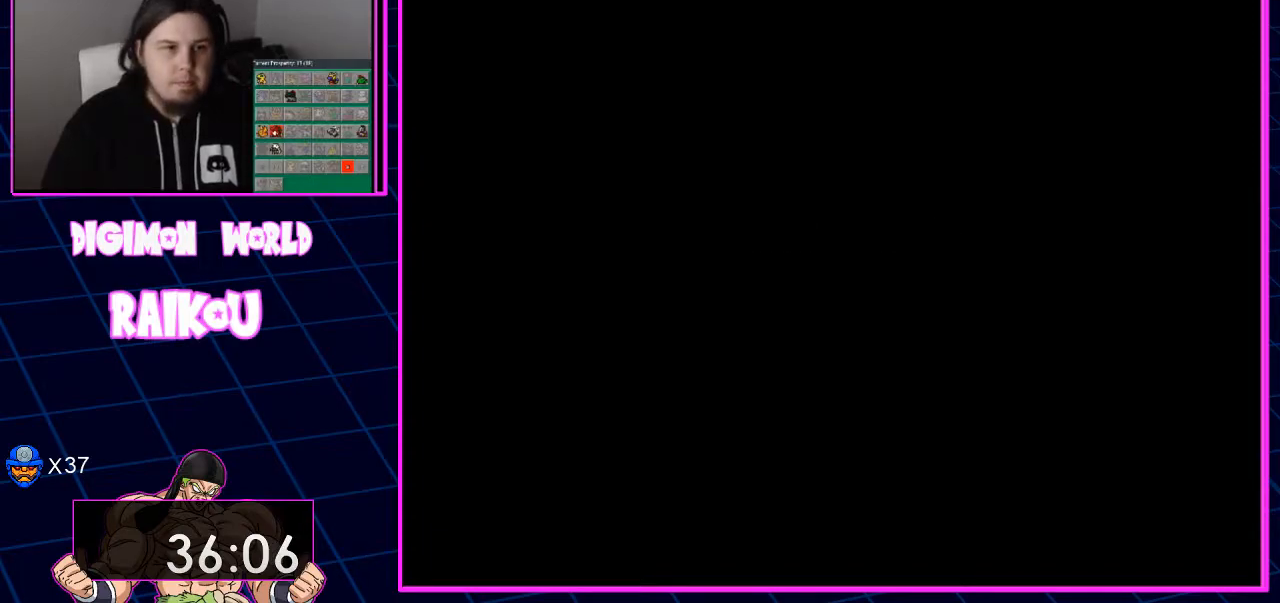
{"buttons": ["DPAD_RIGHT"], "left_stick": "center", "right_stick": "center", "events": []}
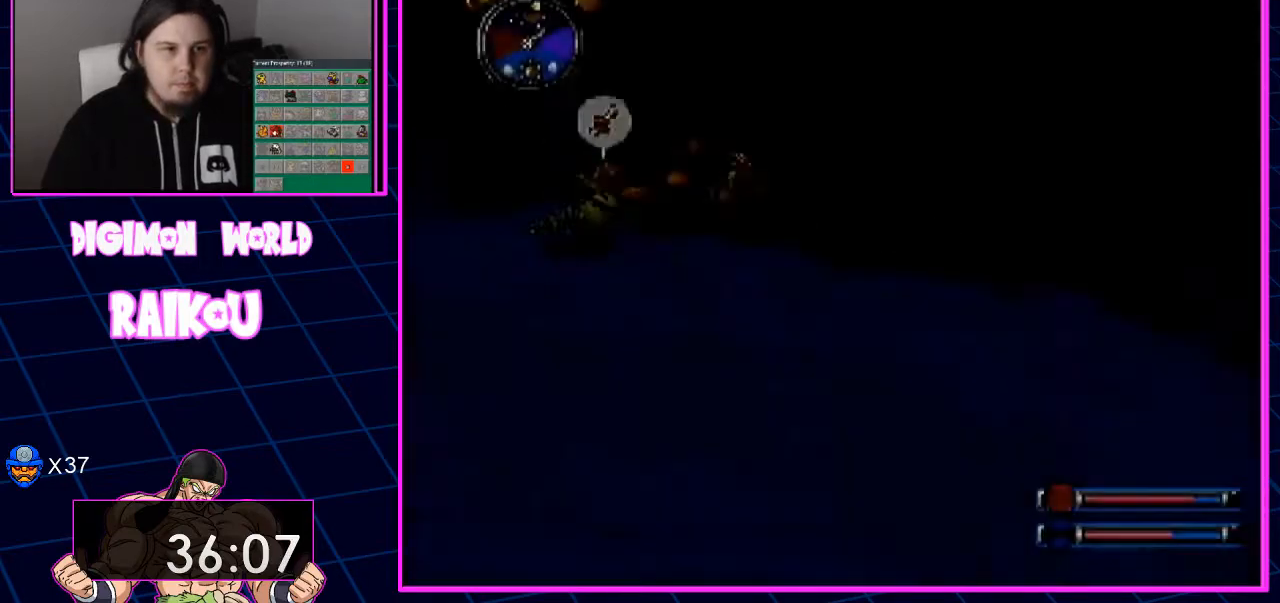
{"buttons": ["DPAD_RIGHT"], "left_stick": "center", "right_stick": "center", "events": []}
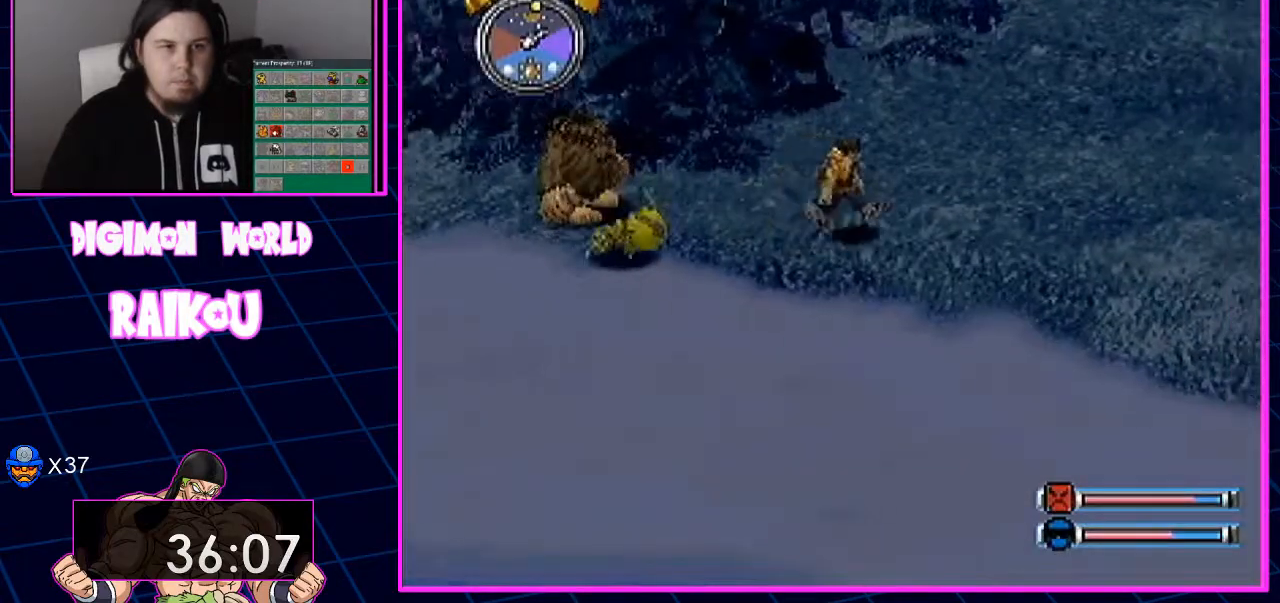
{"buttons": ["DPAD_RIGHT"], "left_stick": "center", "right_stick": "center", "events": []}
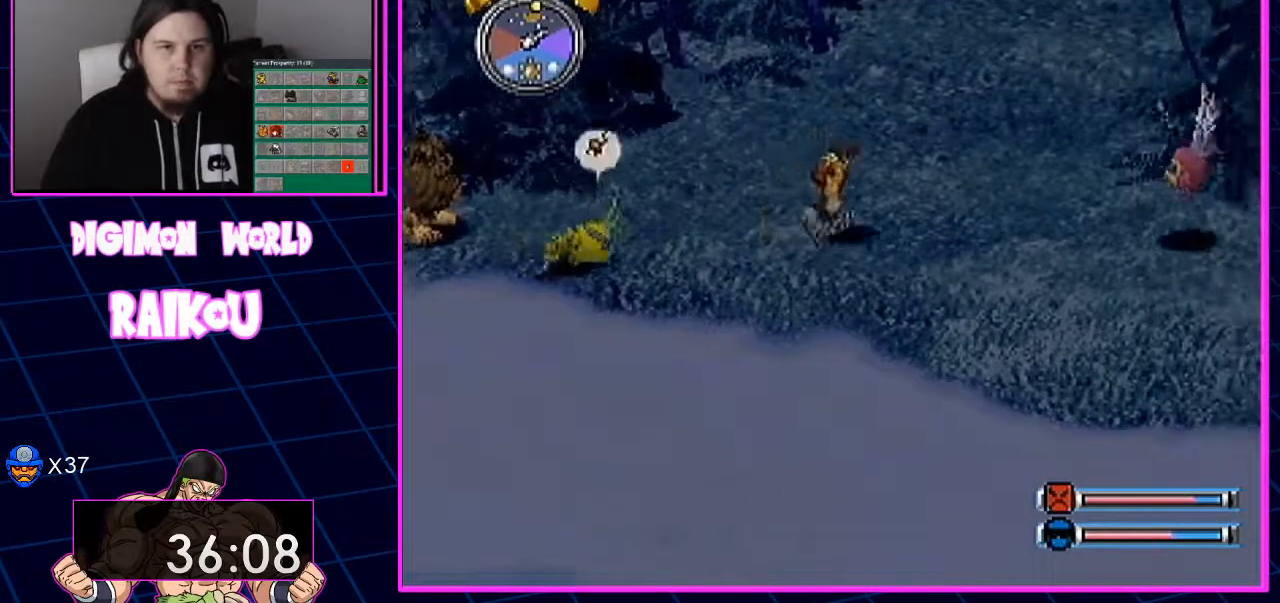
{"buttons": ["DPAD_DOWN", "DPAD_RIGHT"], "left_stick": "center", "right_stick": "center", "events": [[283, "DPAD_DOWN", "down"]]}
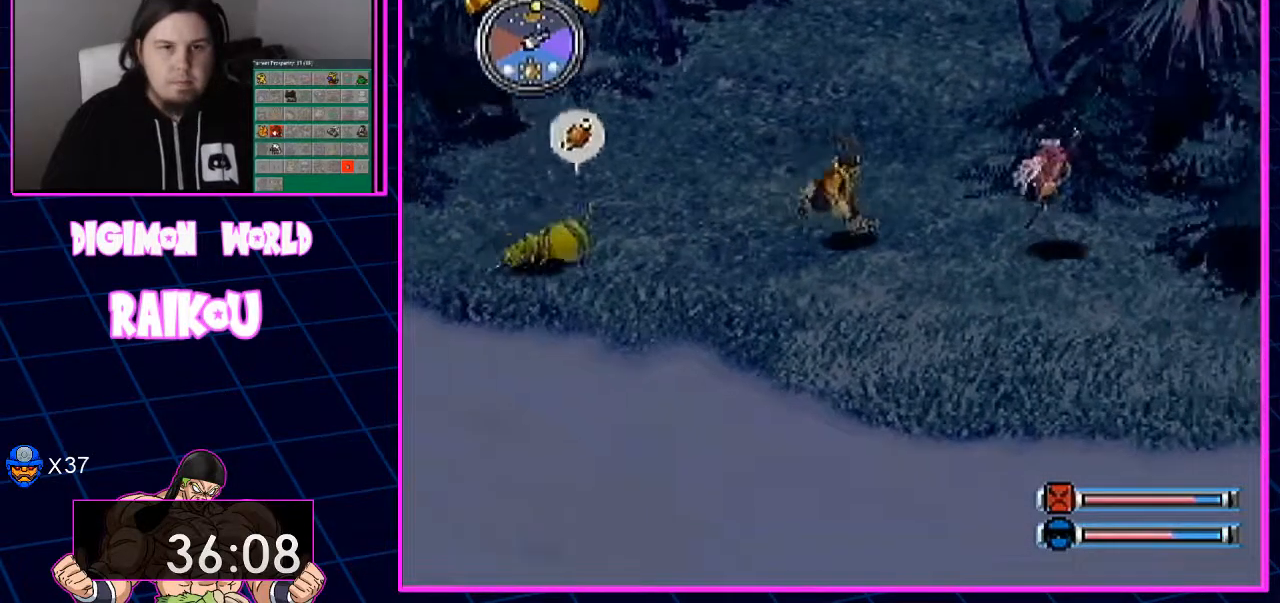
{"buttons": ["DPAD_DOWN", "DPAD_RIGHT"], "left_stick": "center", "right_stick": "center", "events": [[117, "DPAD_DOWN", "up"], [233, "DPAD_DOWN", "down"]]}
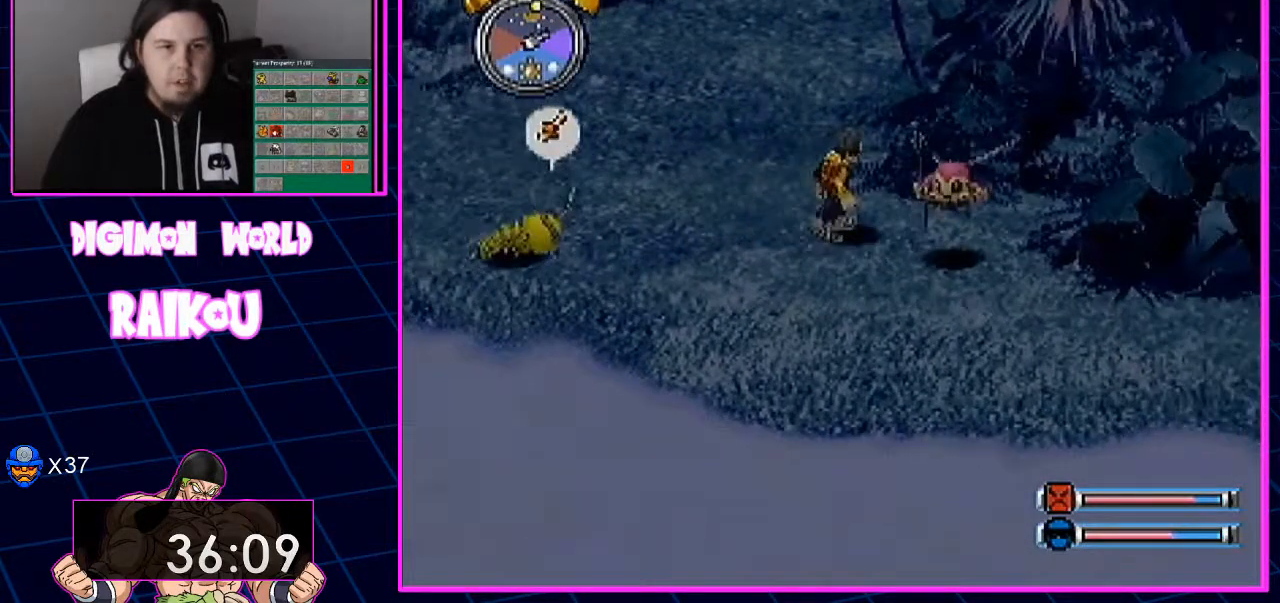
{"buttons": ["CROSS"], "left_stick": "center", "right_stick": "center"}
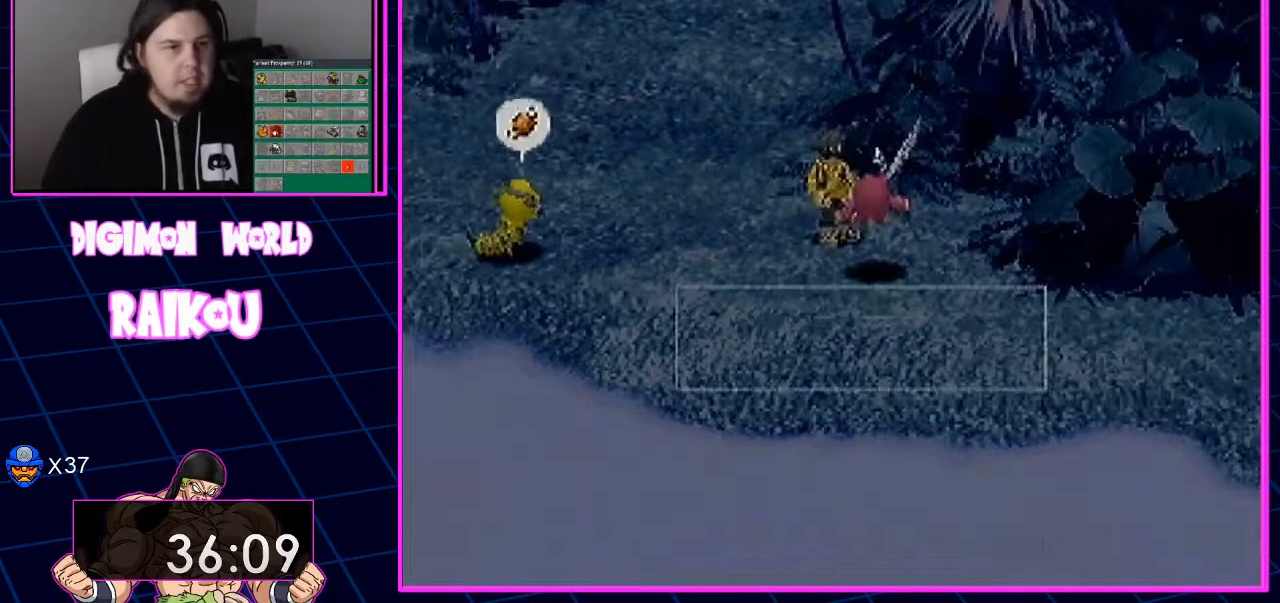
{"buttons": ["CROSS"], "left_stick": "center", "right_stick": "center"}
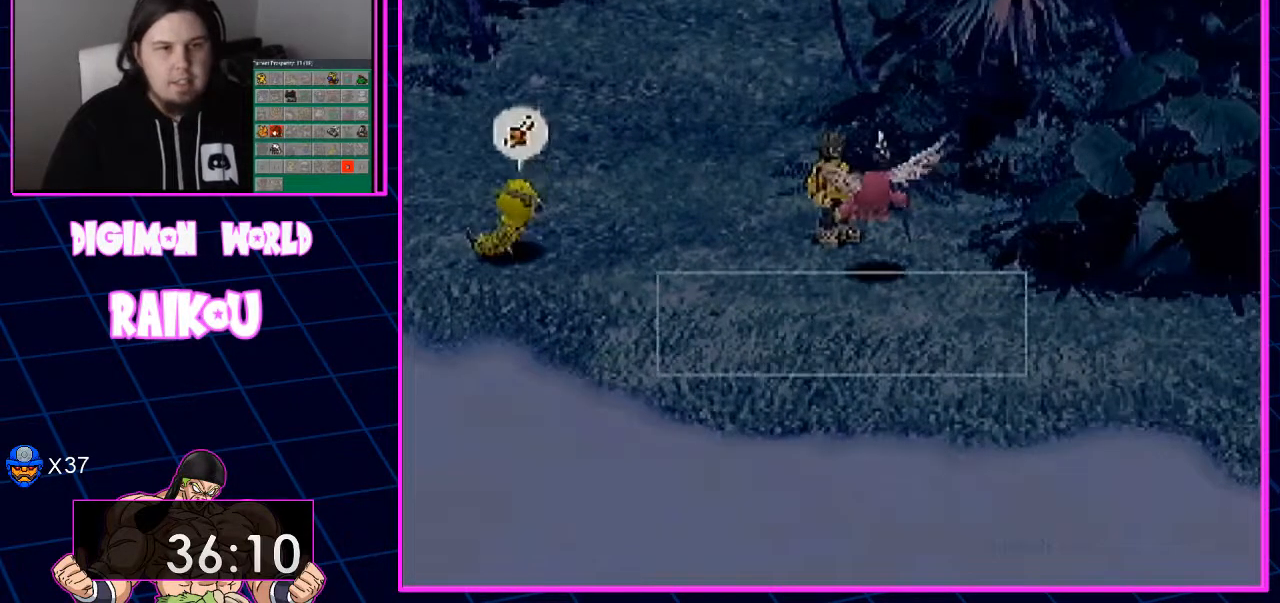
{"buttons": ["DPAD_RIGHT"], "left_stick": "center", "right_stick": "center", "events": [[250, "CROSS", "up"], [300, "DPAD_RIGHT", "down"], [317, "CROSS", "down"], [500, "CROSS", "up"]]}
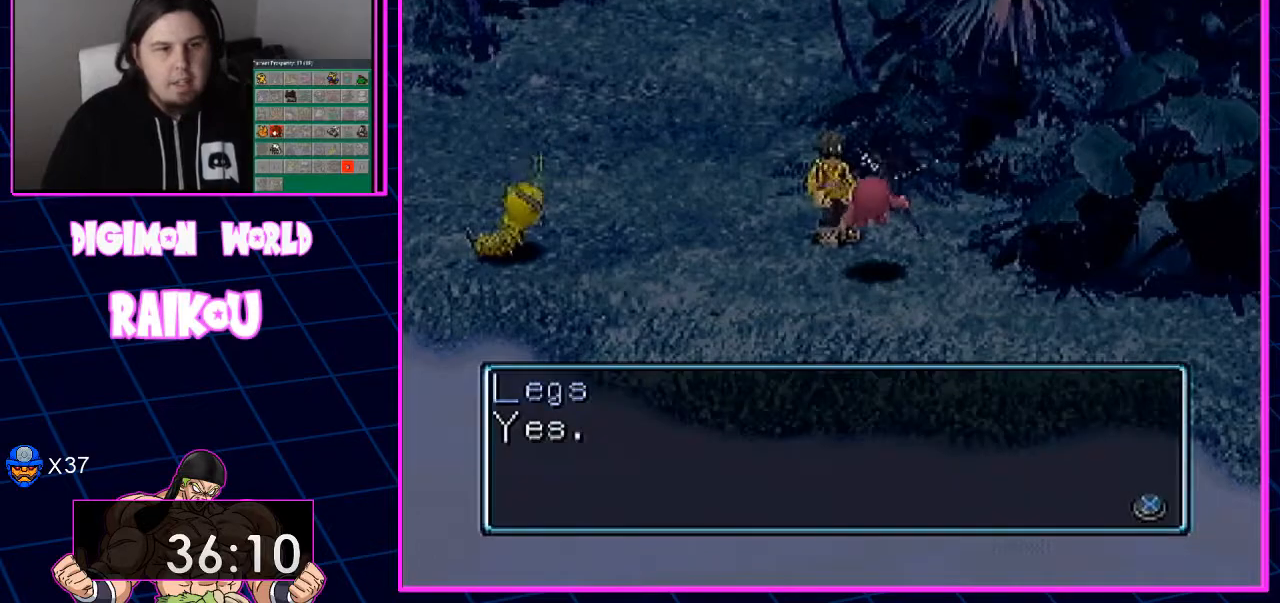
{"buttons": ["CROSS"], "left_stick": "center", "right_stick": "center"}
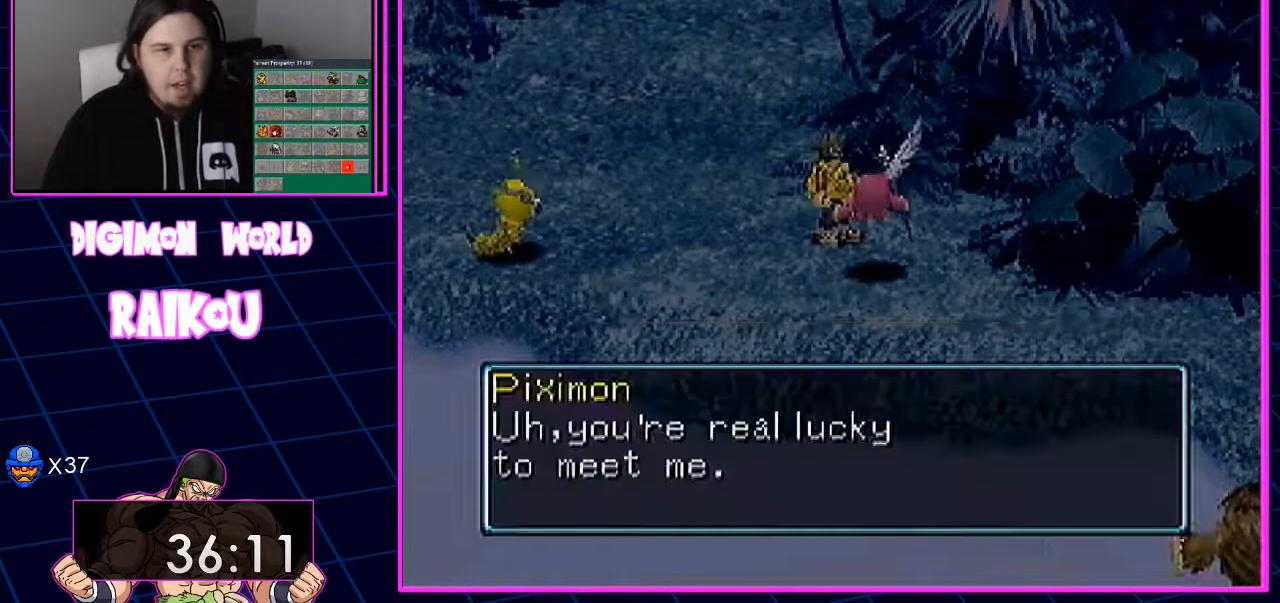
{"buttons": ["CROSS"], "left_stick": "center", "right_stick": "center", "events": [[400, "CROSS", "up"], [467, "CROSS", "down"]]}
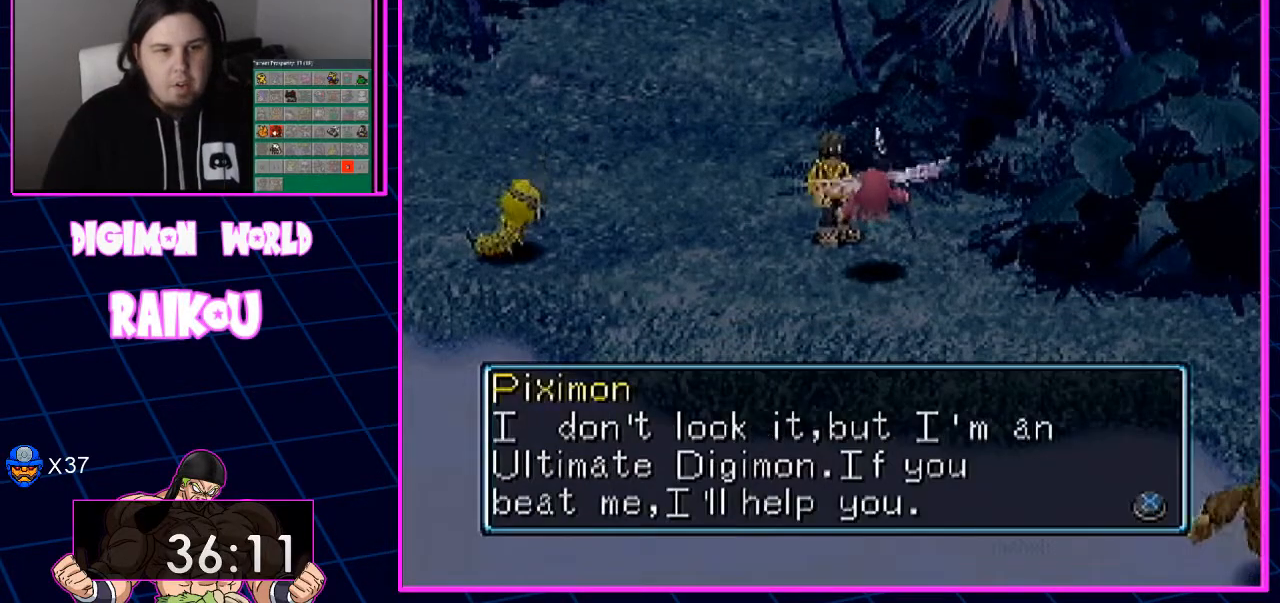
{"buttons": ["CROSS"], "left_stick": "center", "right_stick": "center"}
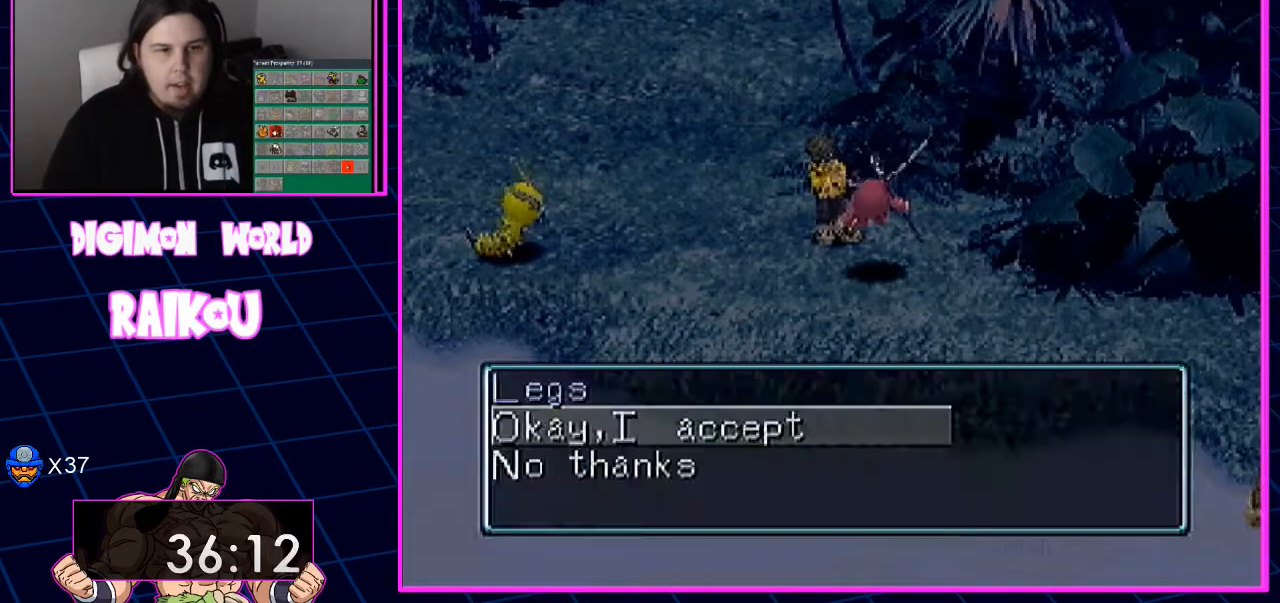
{"buttons": ["CROSS"], "left_stick": "center", "right_stick": "center", "events": [[67, "CROSS", "up"], [133, "CROSS", "down"]]}
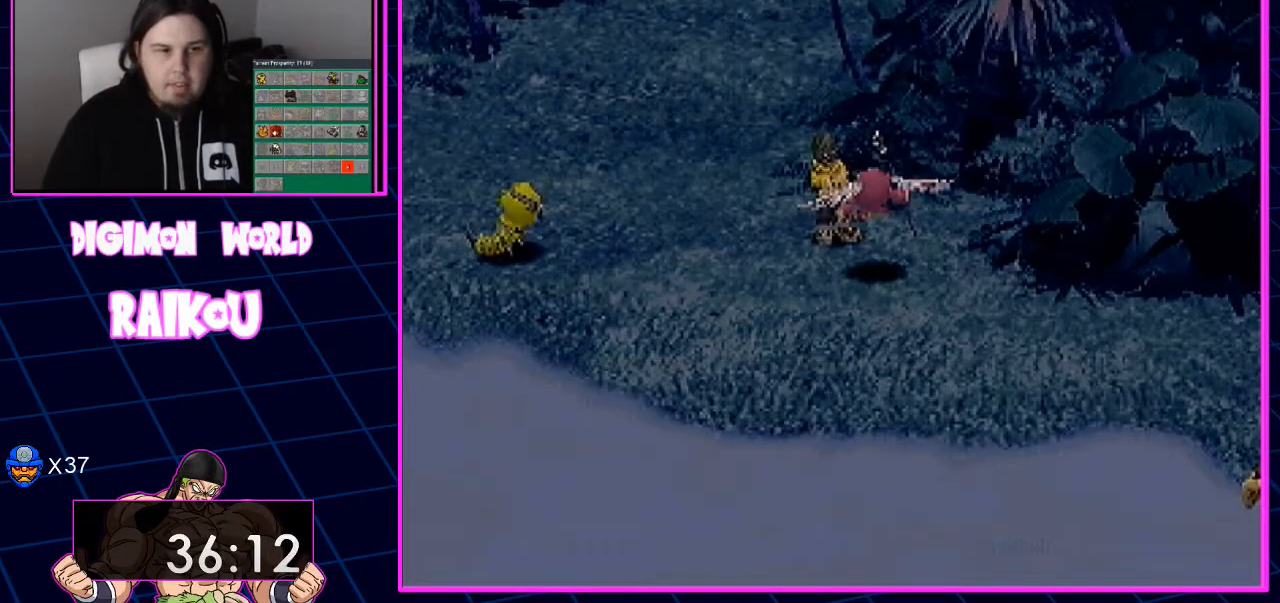
{"buttons": [], "left_stick": "center", "right_stick": "center", "events": [[83, "CROSS", "up"]]}